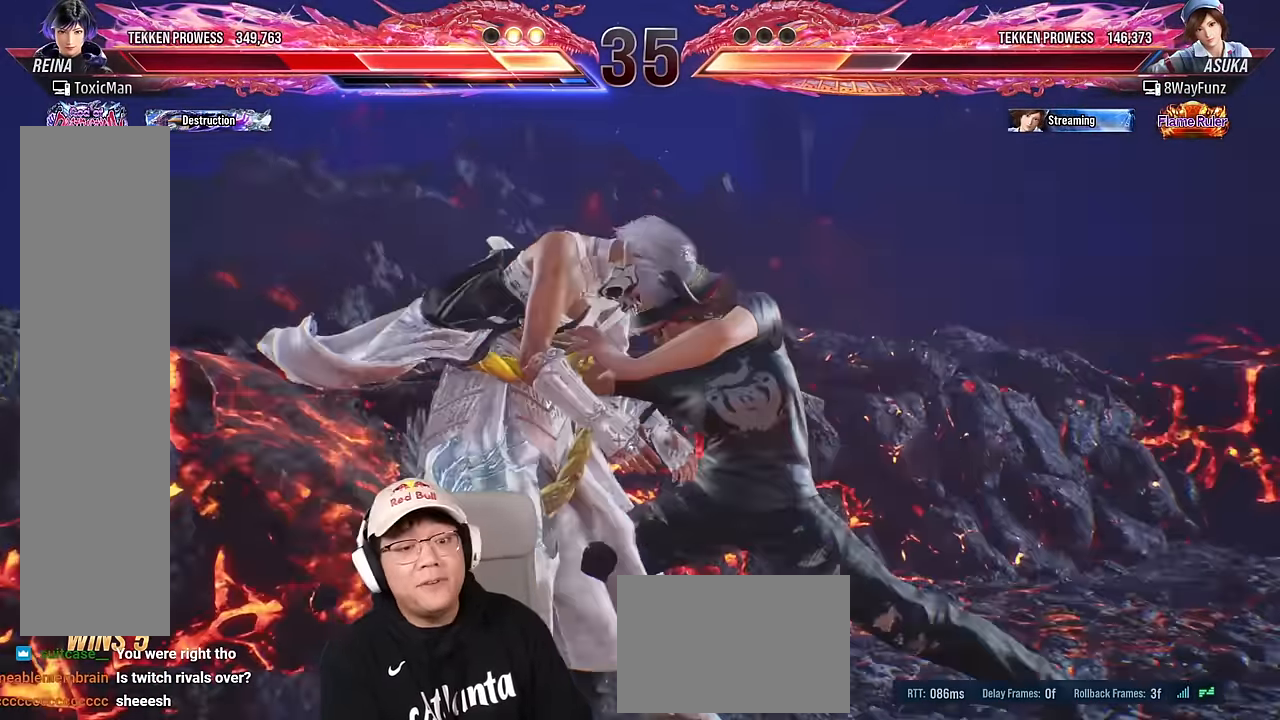
Gameplay with a controller (arcade stick); each line is a JSON object with the inputs held at the frame after it. "events" lists button and stick changes between this image and that frame as [ms after this image, input, new state], when the widget could be followed in between. Not read: L3 R3 other_buttons.
{"buttons": ["SQUARE", "TRIANGLE"], "left_stick": "center", "events": [[67, "TRIANGLE", "down"], [117, "SQUARE", "down"], [167, "TRIANGLE", "up"], [217, "SQUARE", "up"], [267, "TRIANGLE", "down"], [317, "SQUARE", "down"]]}
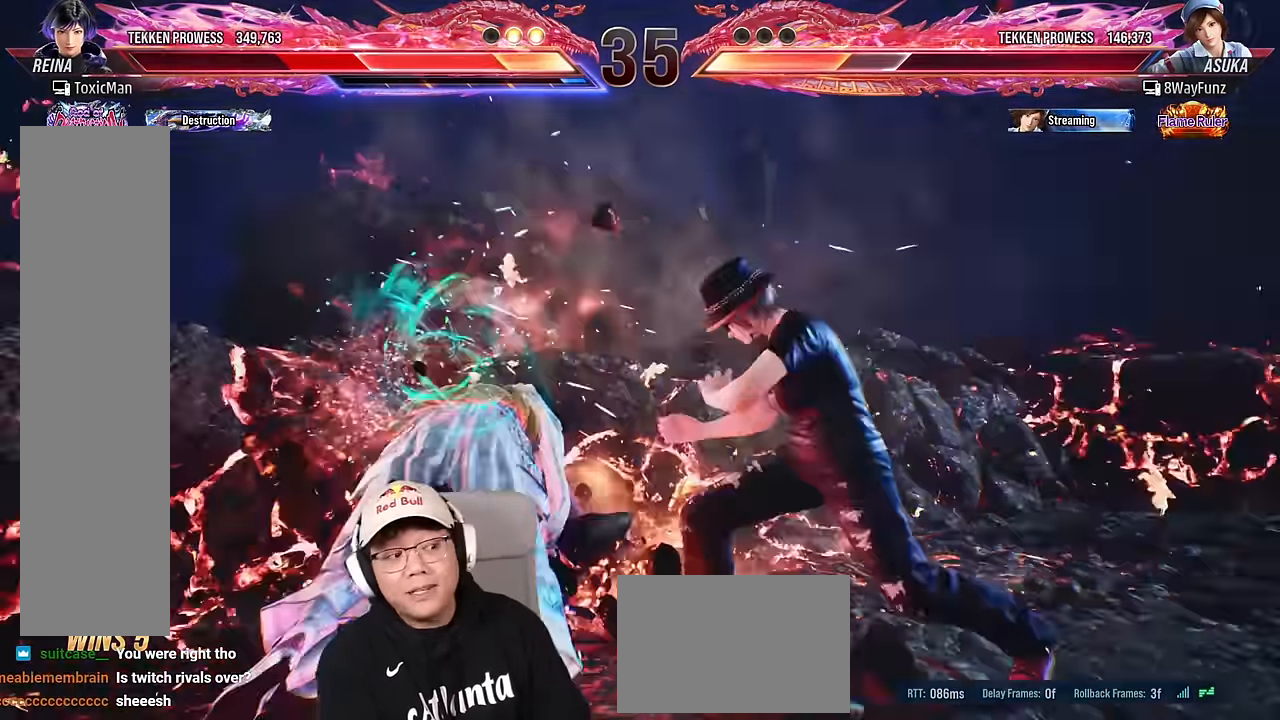
{"buttons": ["TRIANGLE"], "left_stick": "center", "events": [[217, "SQUARE", "up"]]}
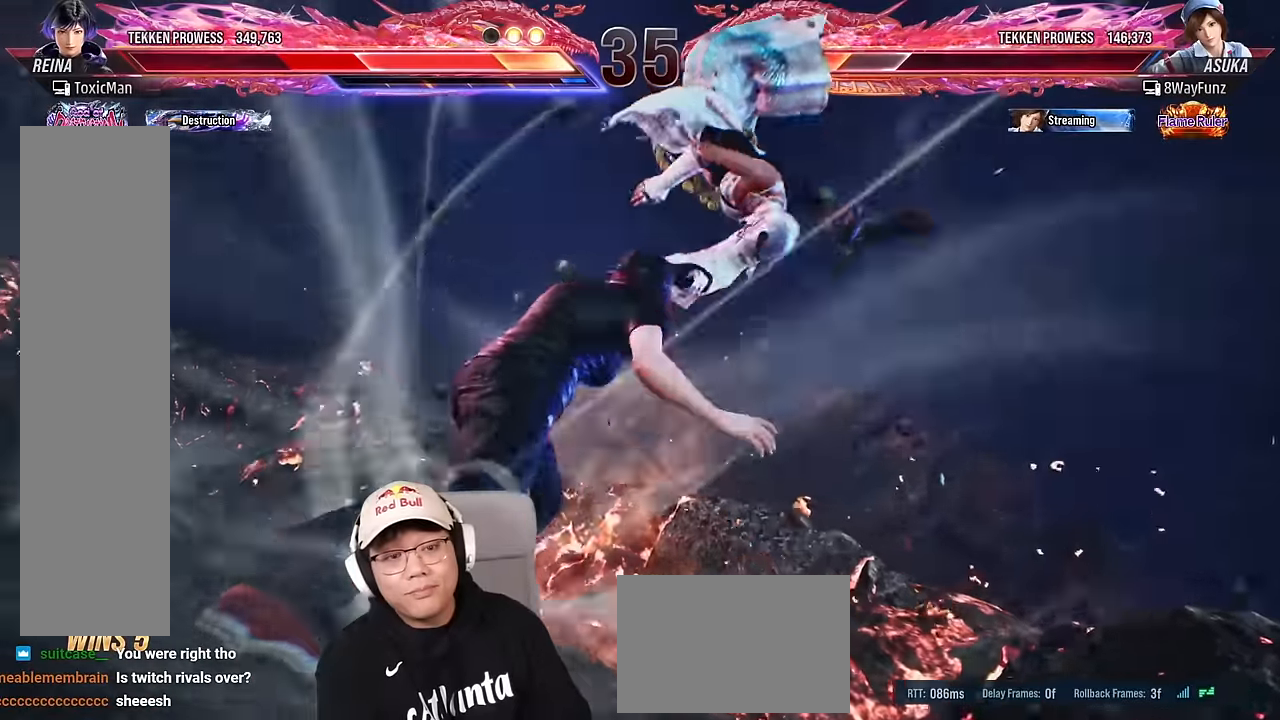
{"buttons": ["TRIANGLE"], "left_stick": "center", "events": []}
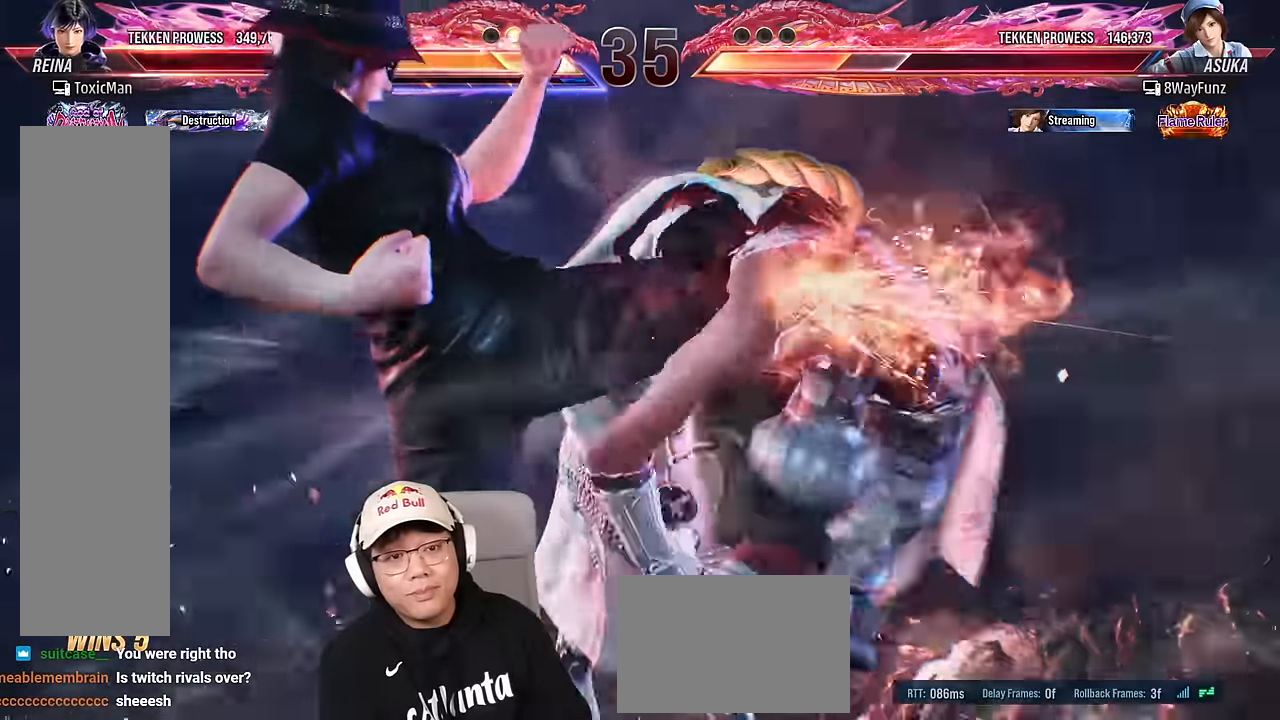
{"buttons": ["TRIANGLE"], "left_stick": "center", "events": []}